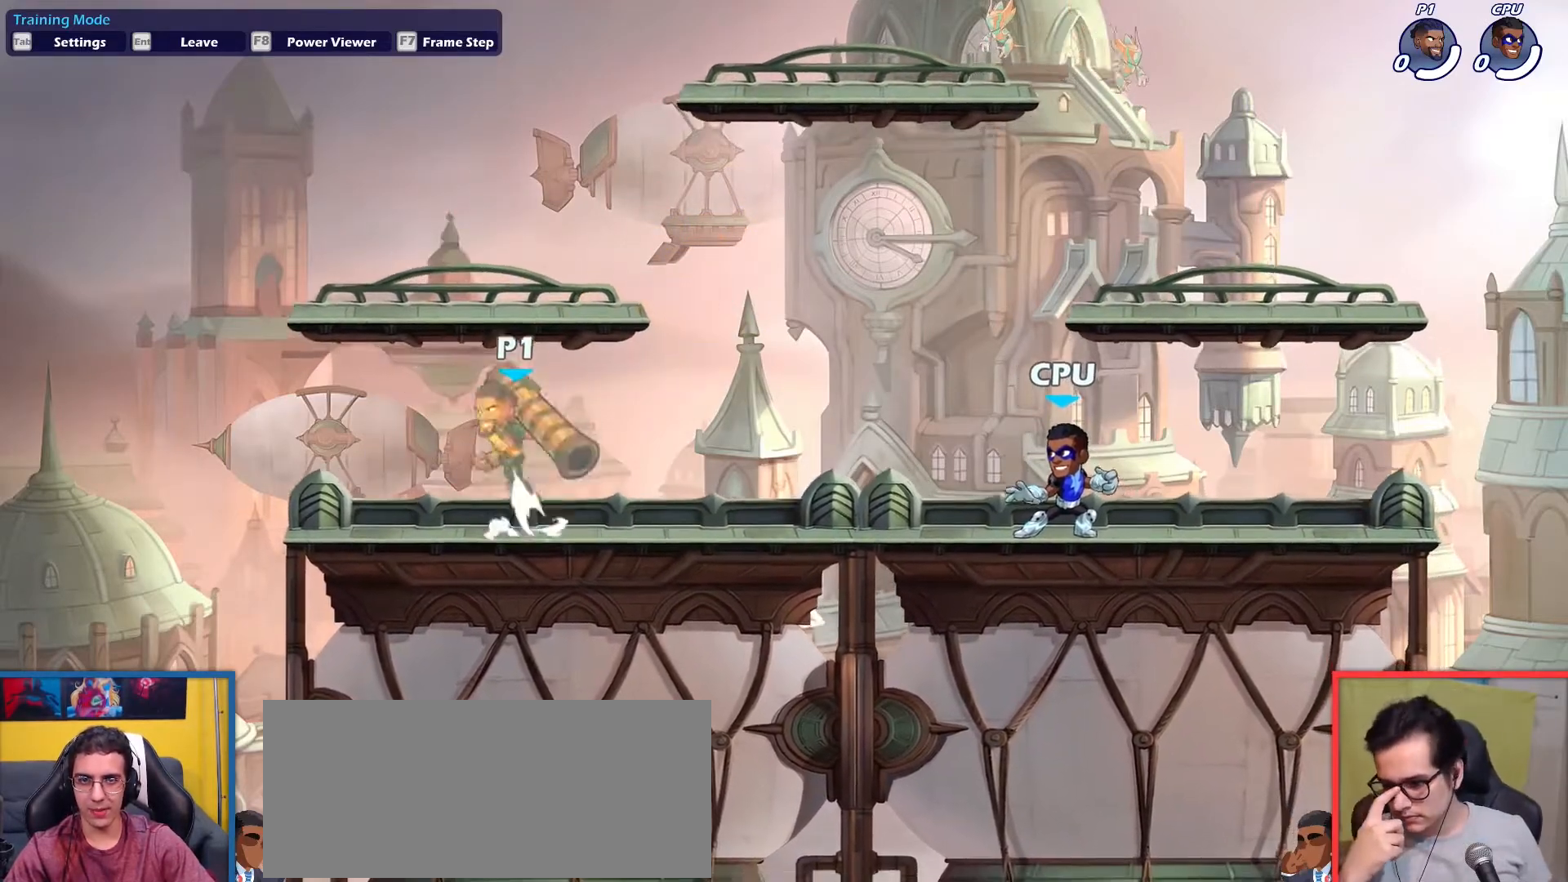
Gameplay with keyboard; each line is a JSON object with the keys held at the frame after it. "events" lists presses ("down") and releases ("up") of "aim", "dodge", "down", "heavy", "jump", "left", "light", "pick", "right" and "up" between this image and that frame as [ms after this image, input, new state], when the widget could be followed in between. No other keys are recorded. Mouse input is not recorded. Key names are as the overlay labels them; some are game actions (e.g. jump) rather than physical keys.
{"keys": ["down"], "events": [[33, "up", "up"], [167, "down", "down"], [167, "light", "down"], [267, "down", "up"], [267, "light", "up"], [400, "down", "down"]]}
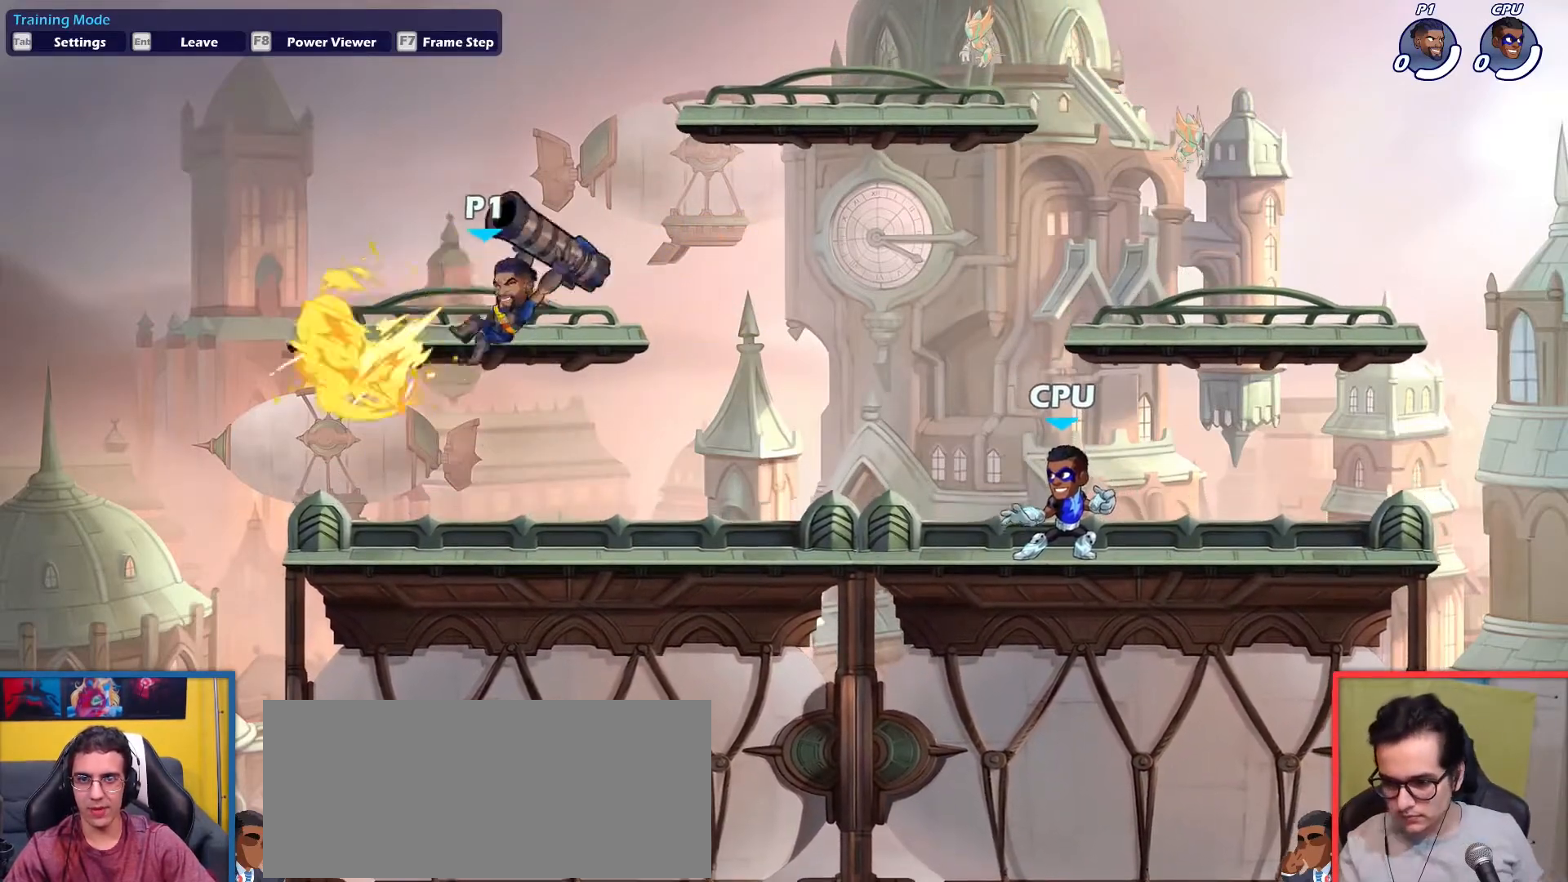
{"keys": ["up"], "events": [[284, "down", "up"], [467, "up", "down"]]}
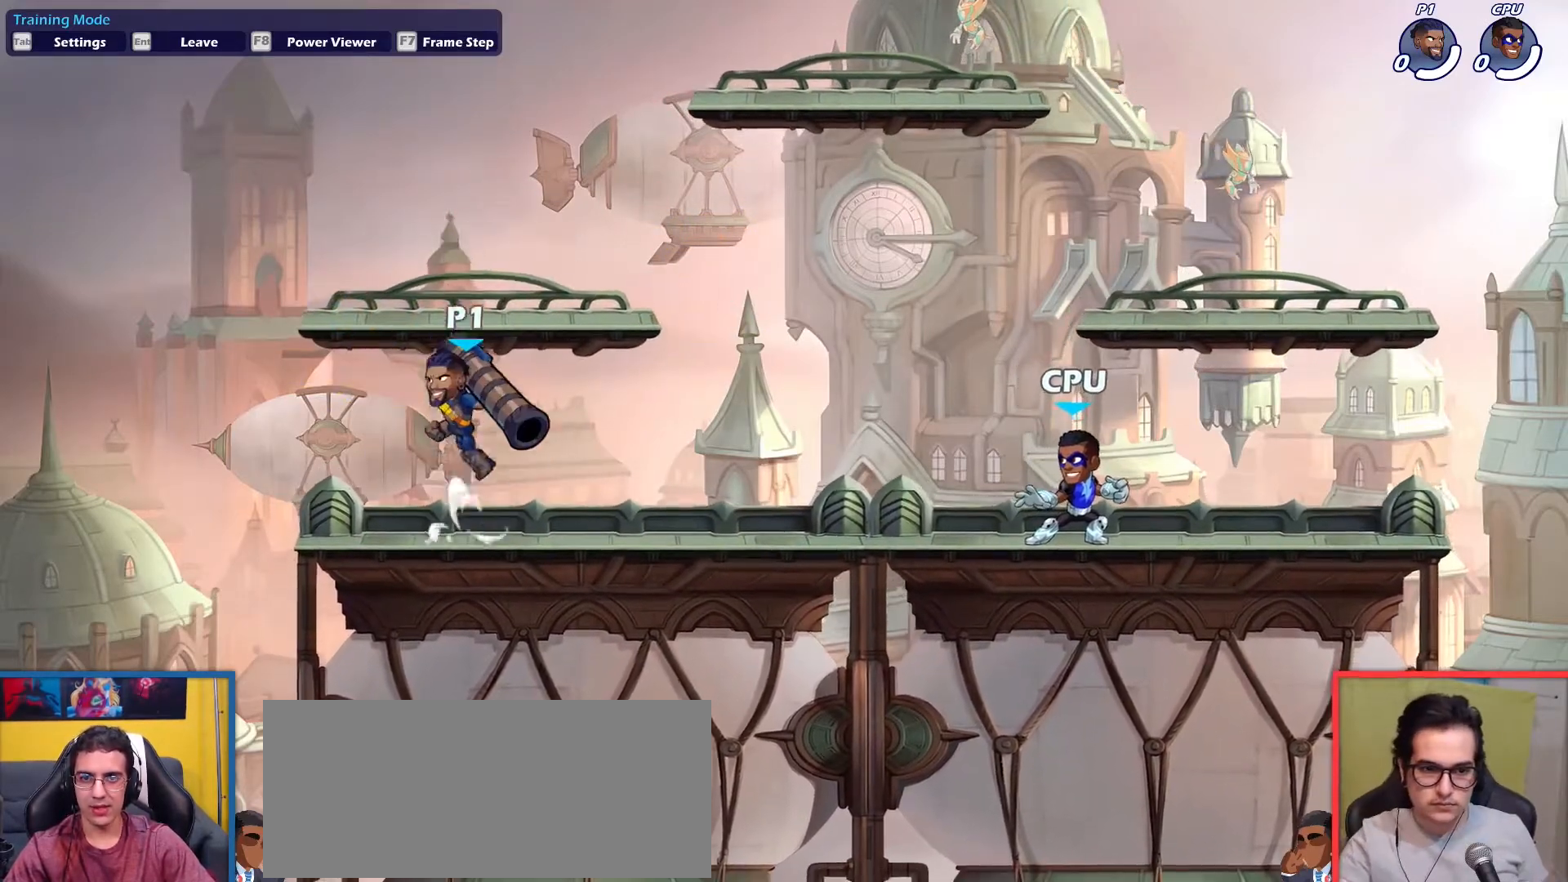
{"keys": ["down"], "events": [[16, "up", "up"], [150, "down", "down"], [150, "light", "down"], [200, "light", "up"], [233, "down", "up"], [383, "down", "down"]]}
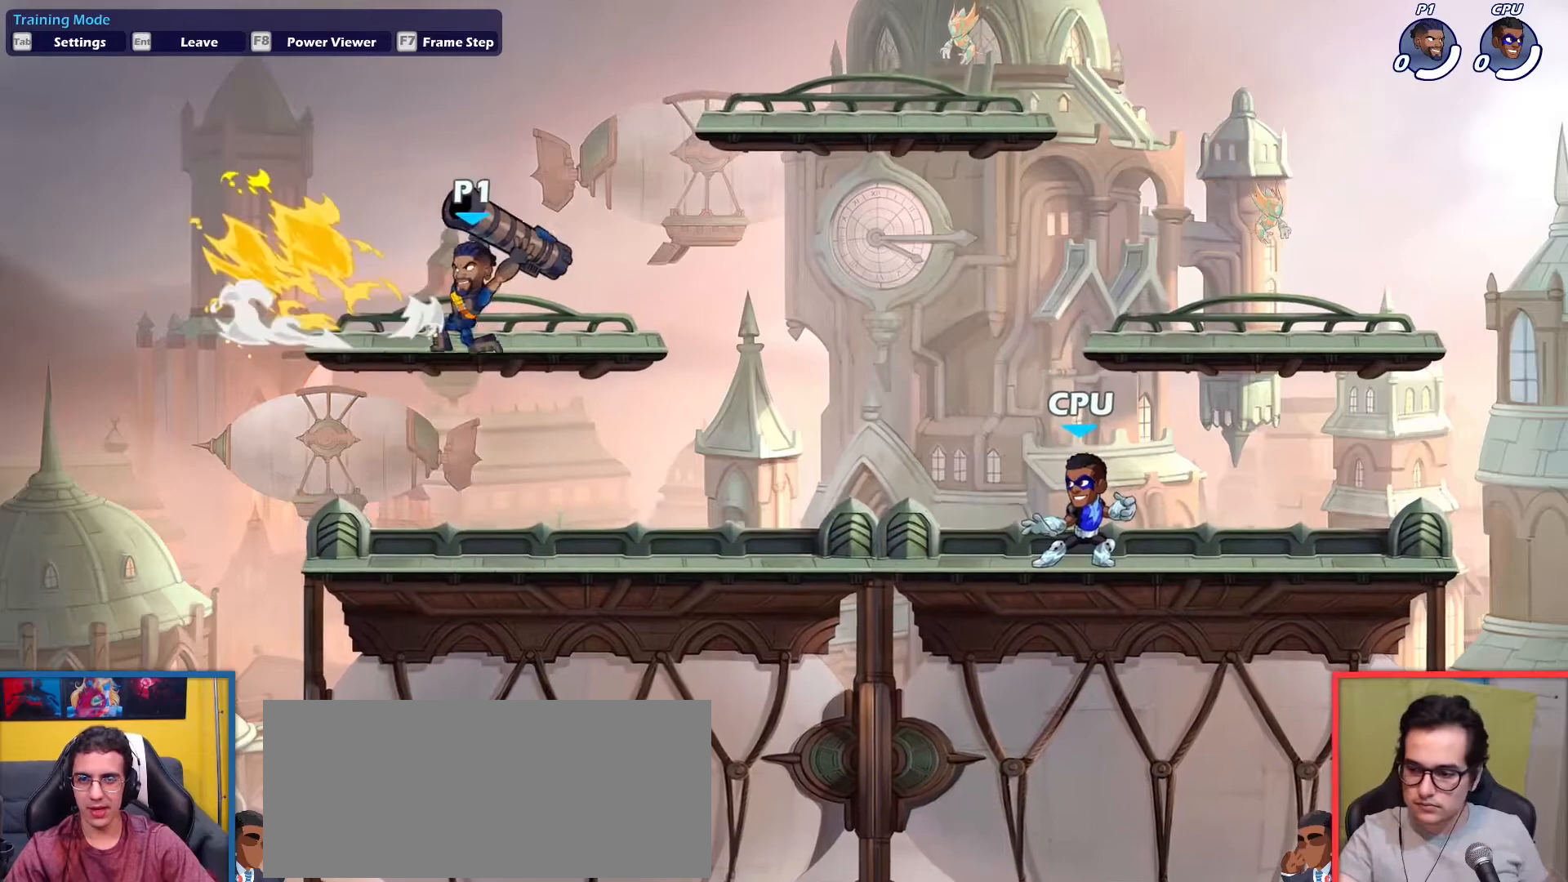
{"keys": [], "events": [[351, "down", "up"]]}
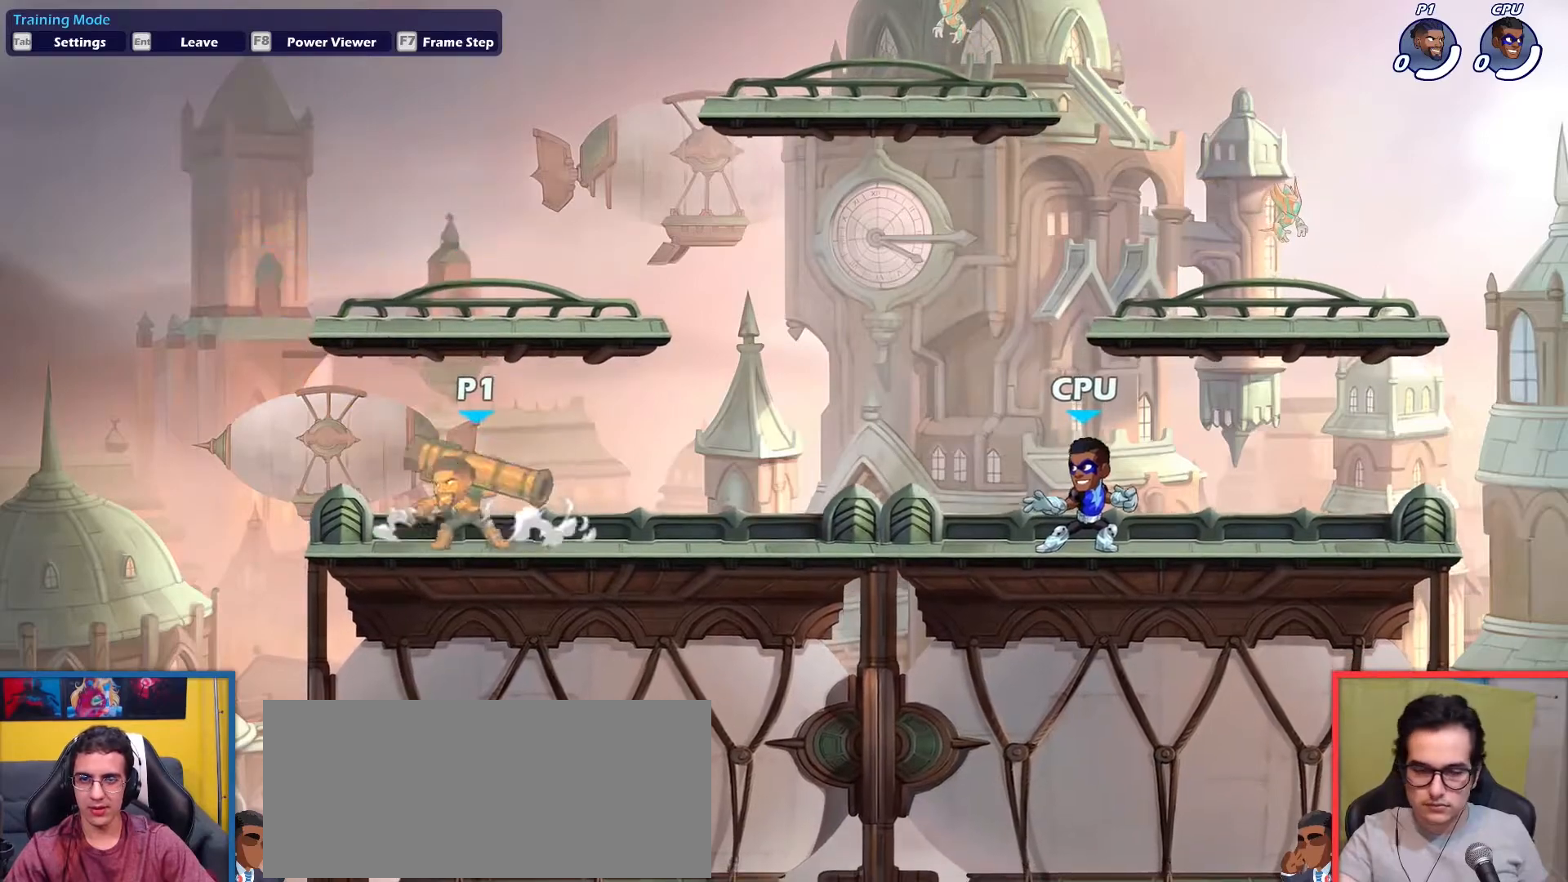
{"keys": [], "events": []}
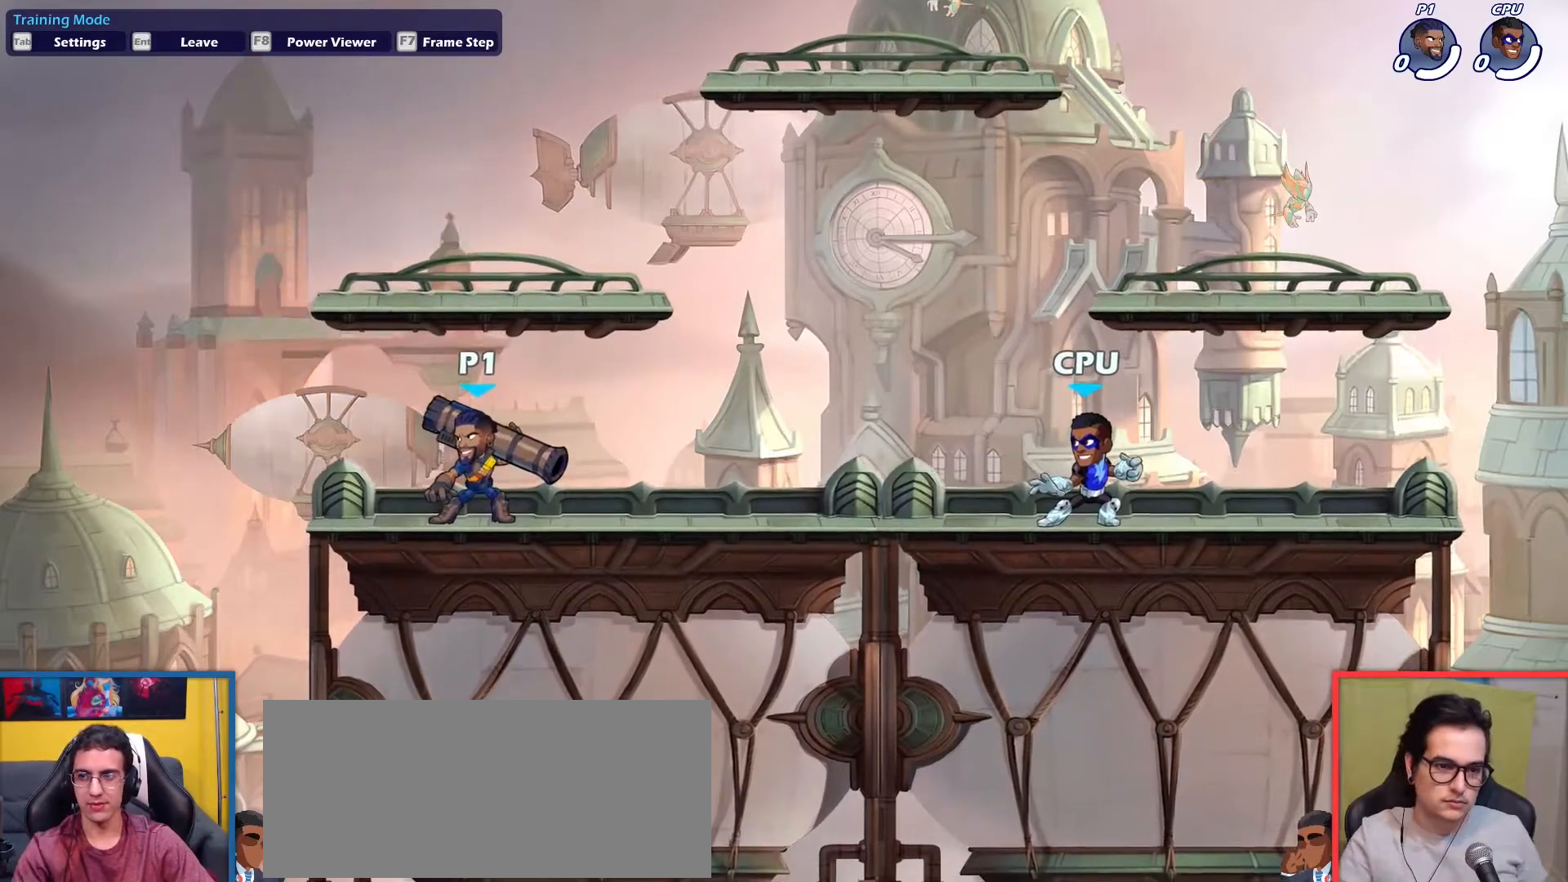
{"keys": [], "events": []}
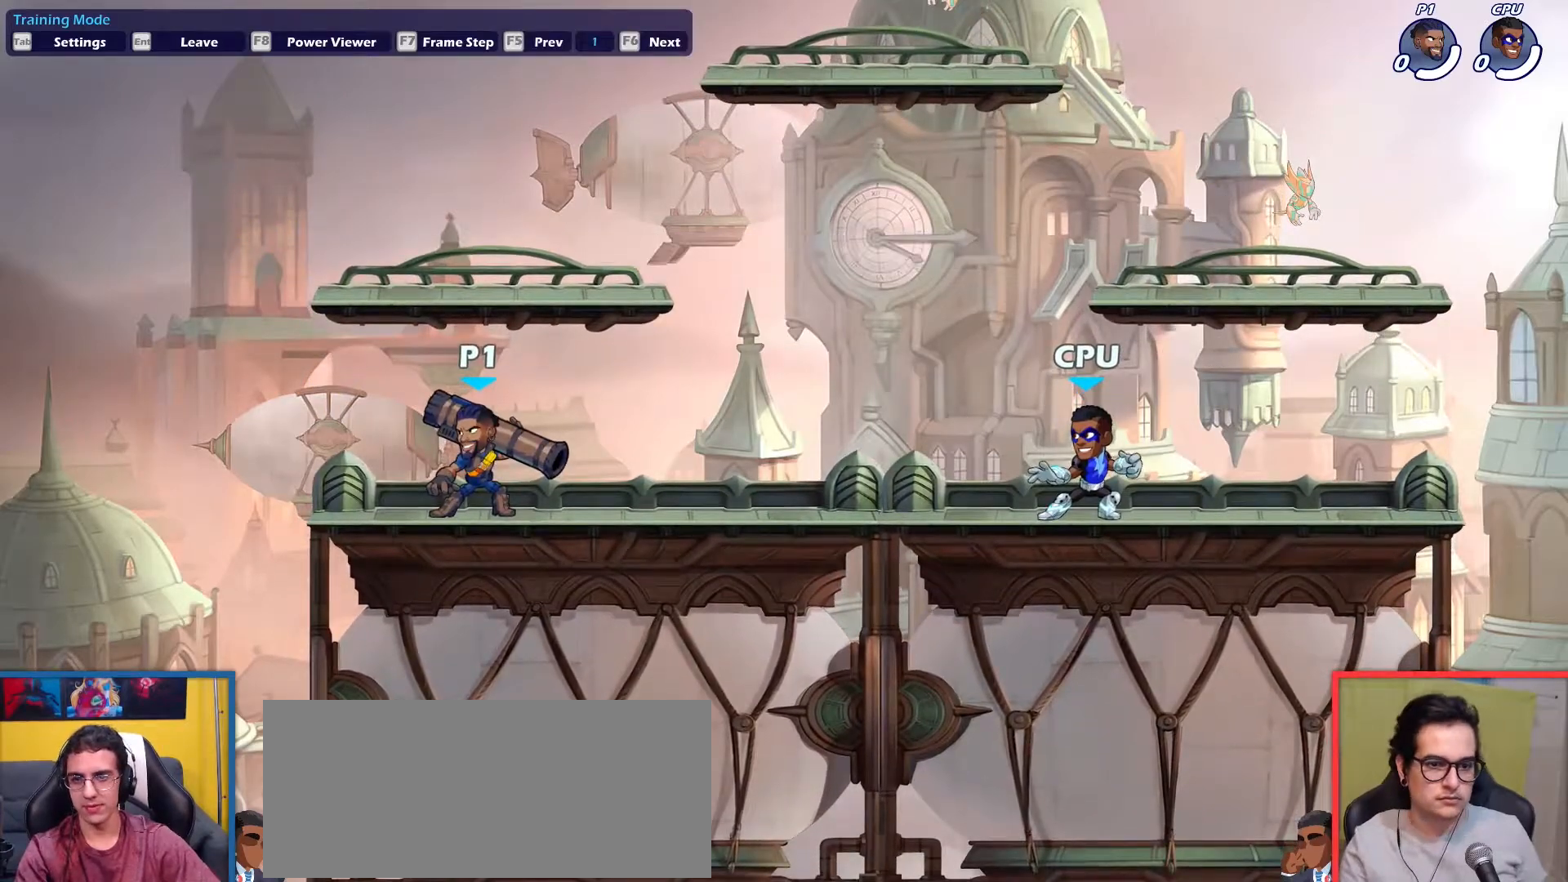
{"keys": [], "events": []}
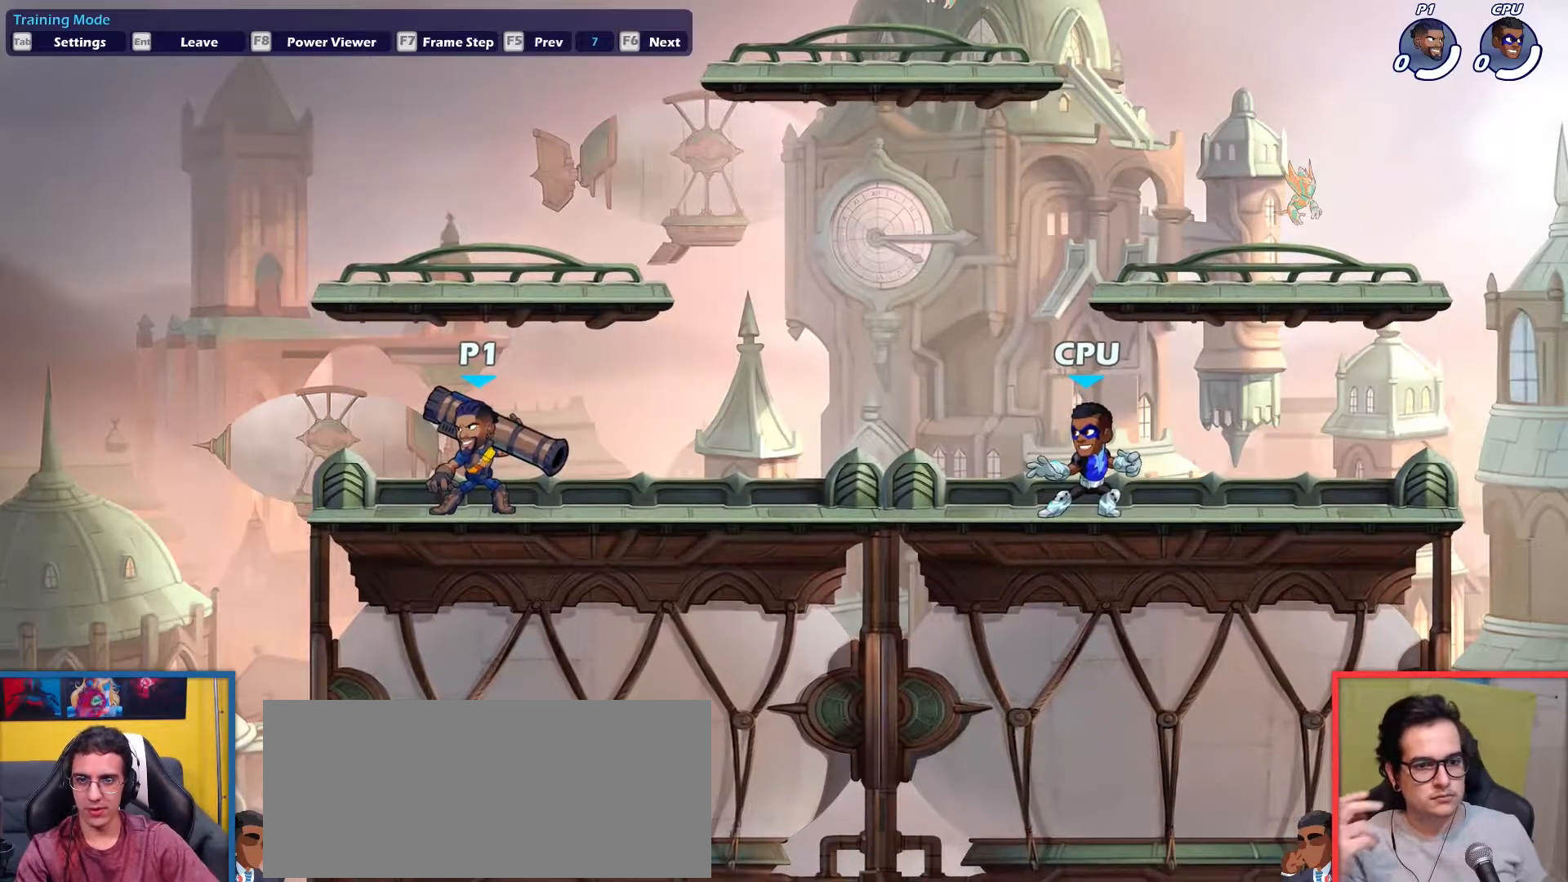
{"keys": [], "events": []}
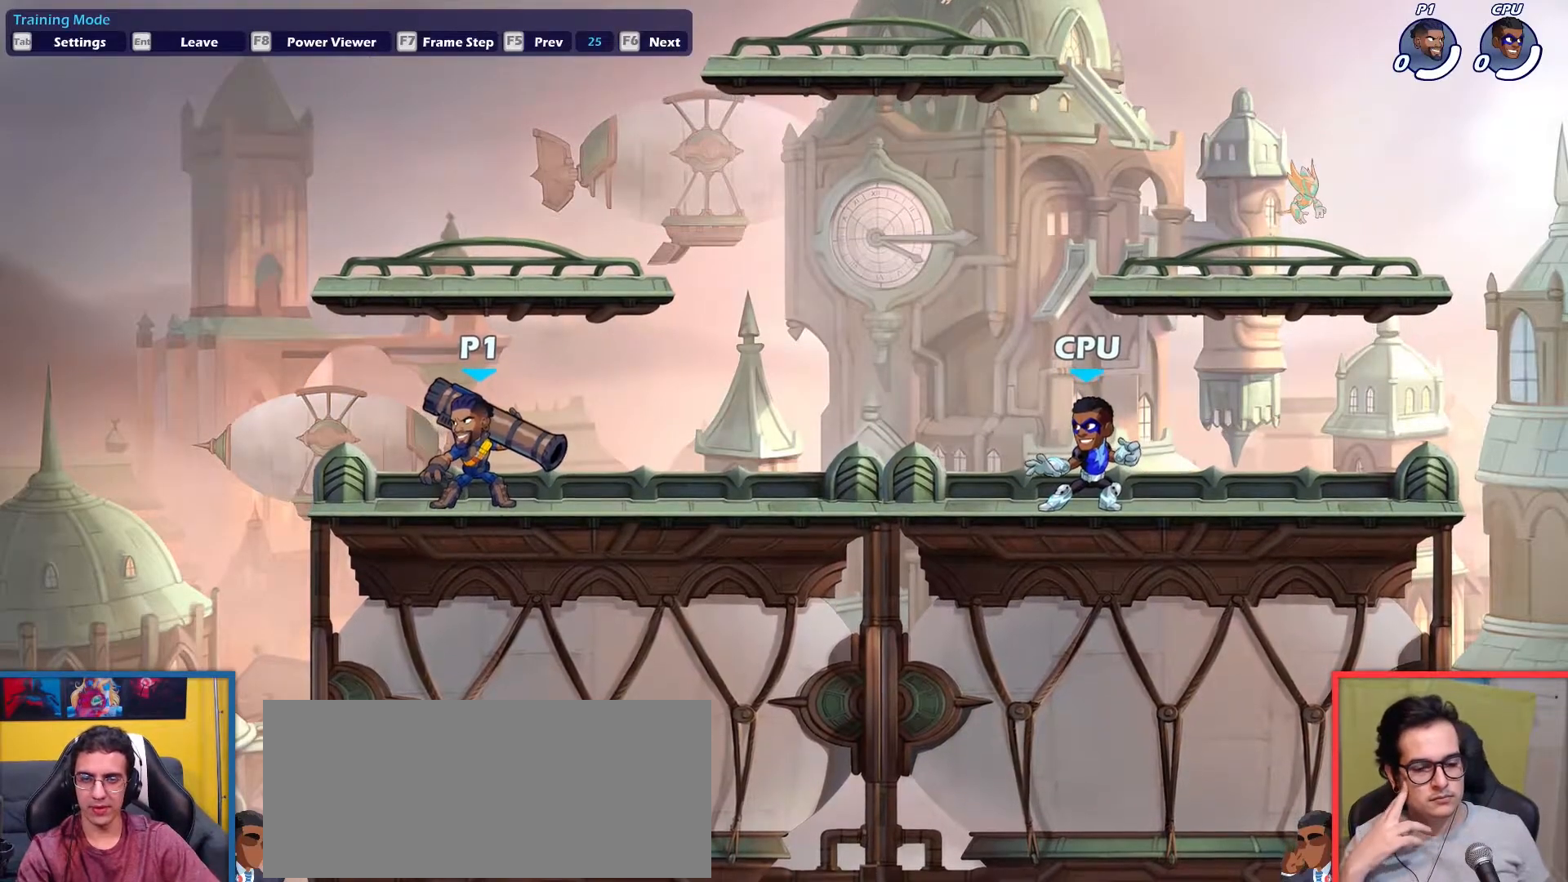
{"keys": [], "events": []}
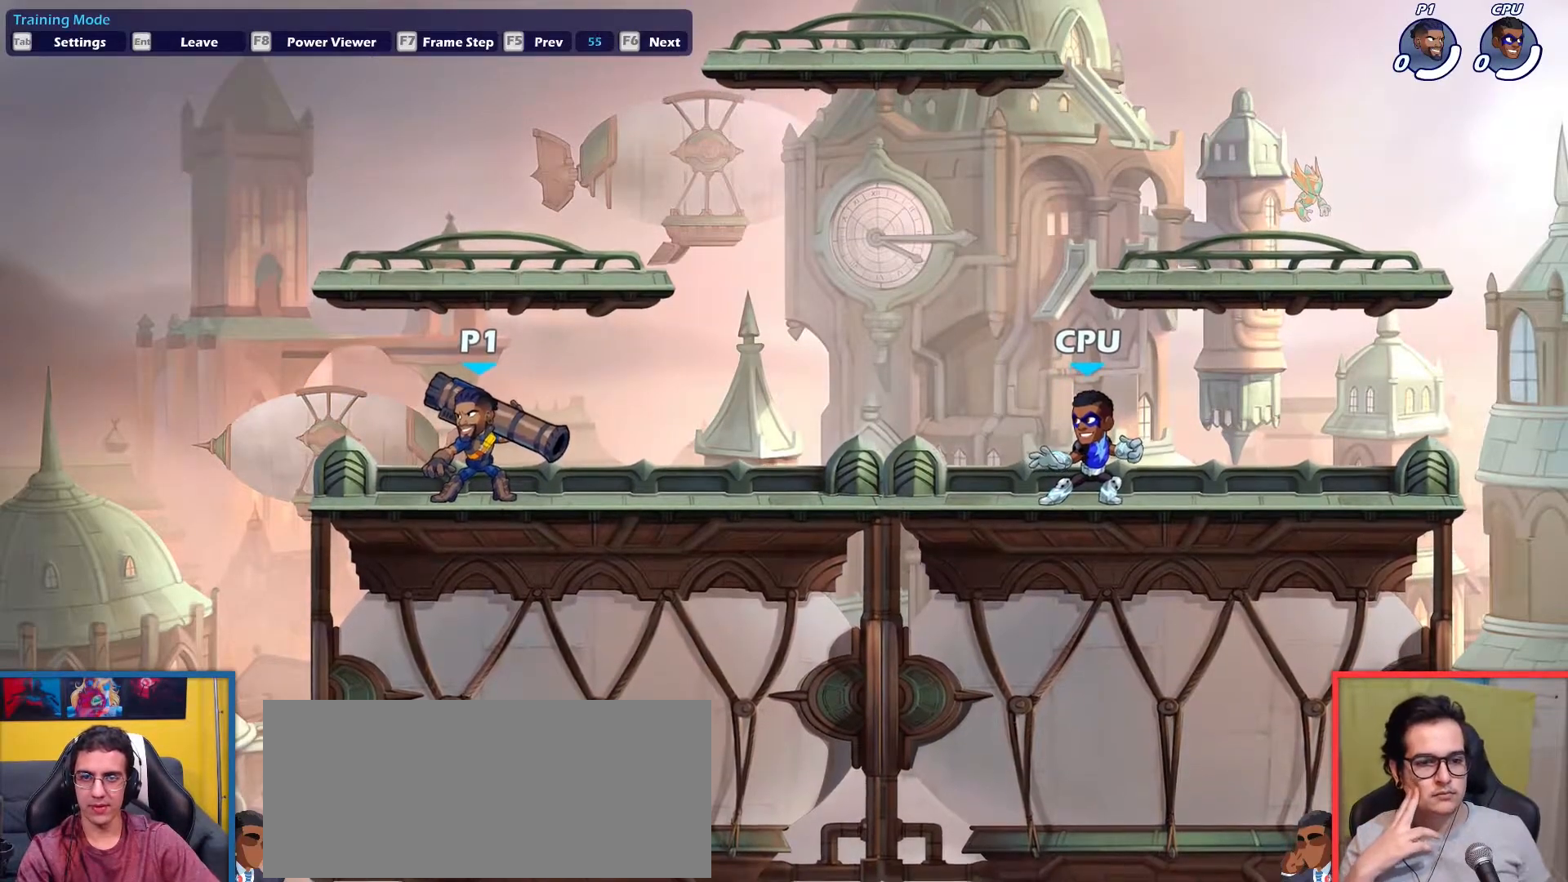
{"keys": [], "events": []}
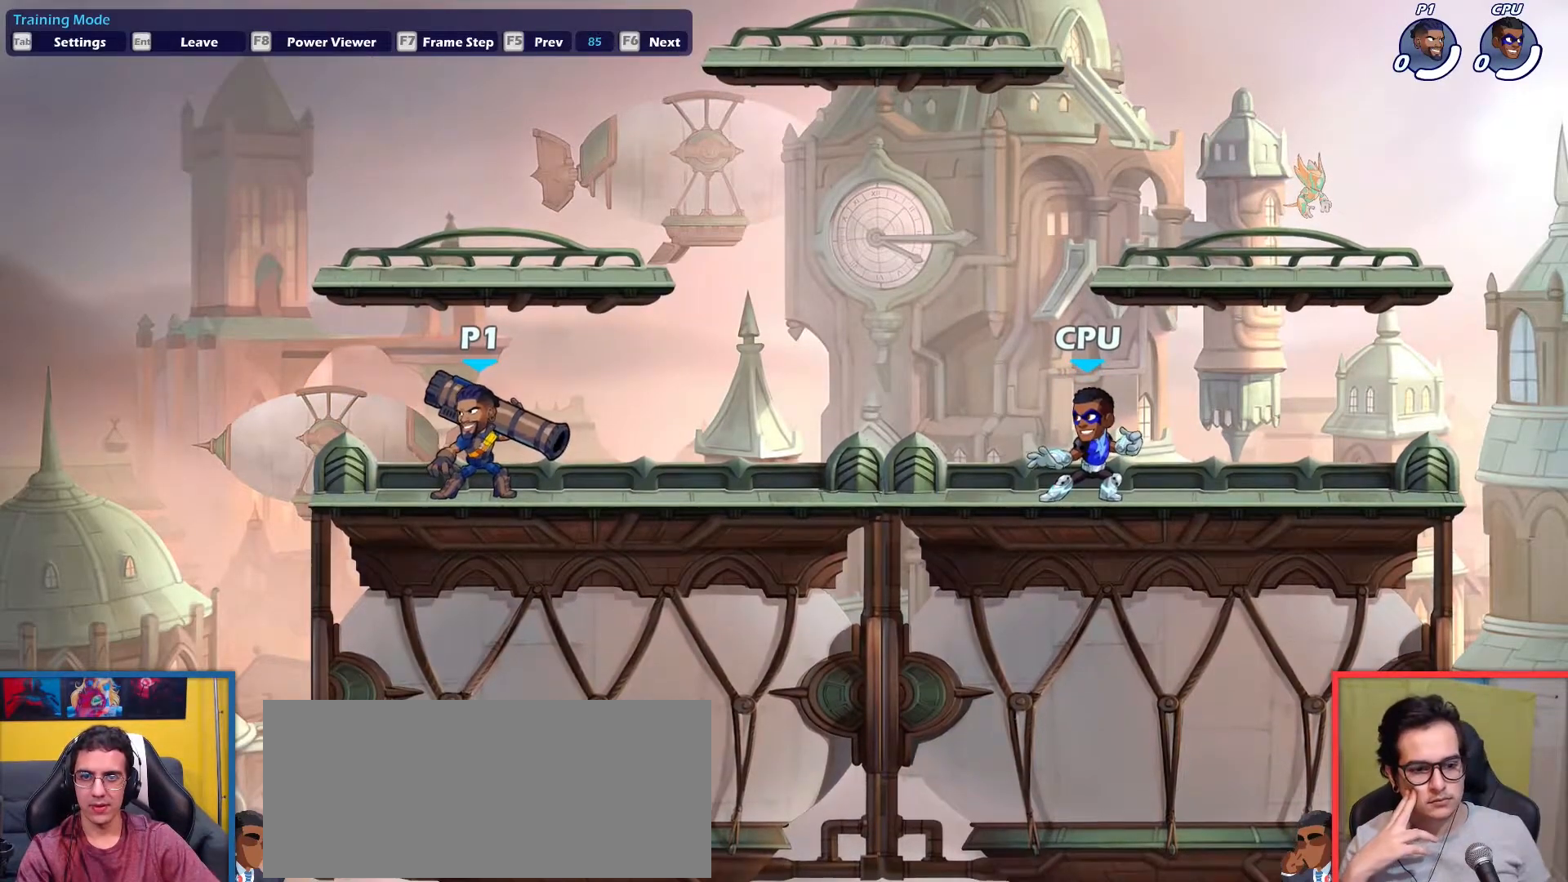
{"keys": [], "events": []}
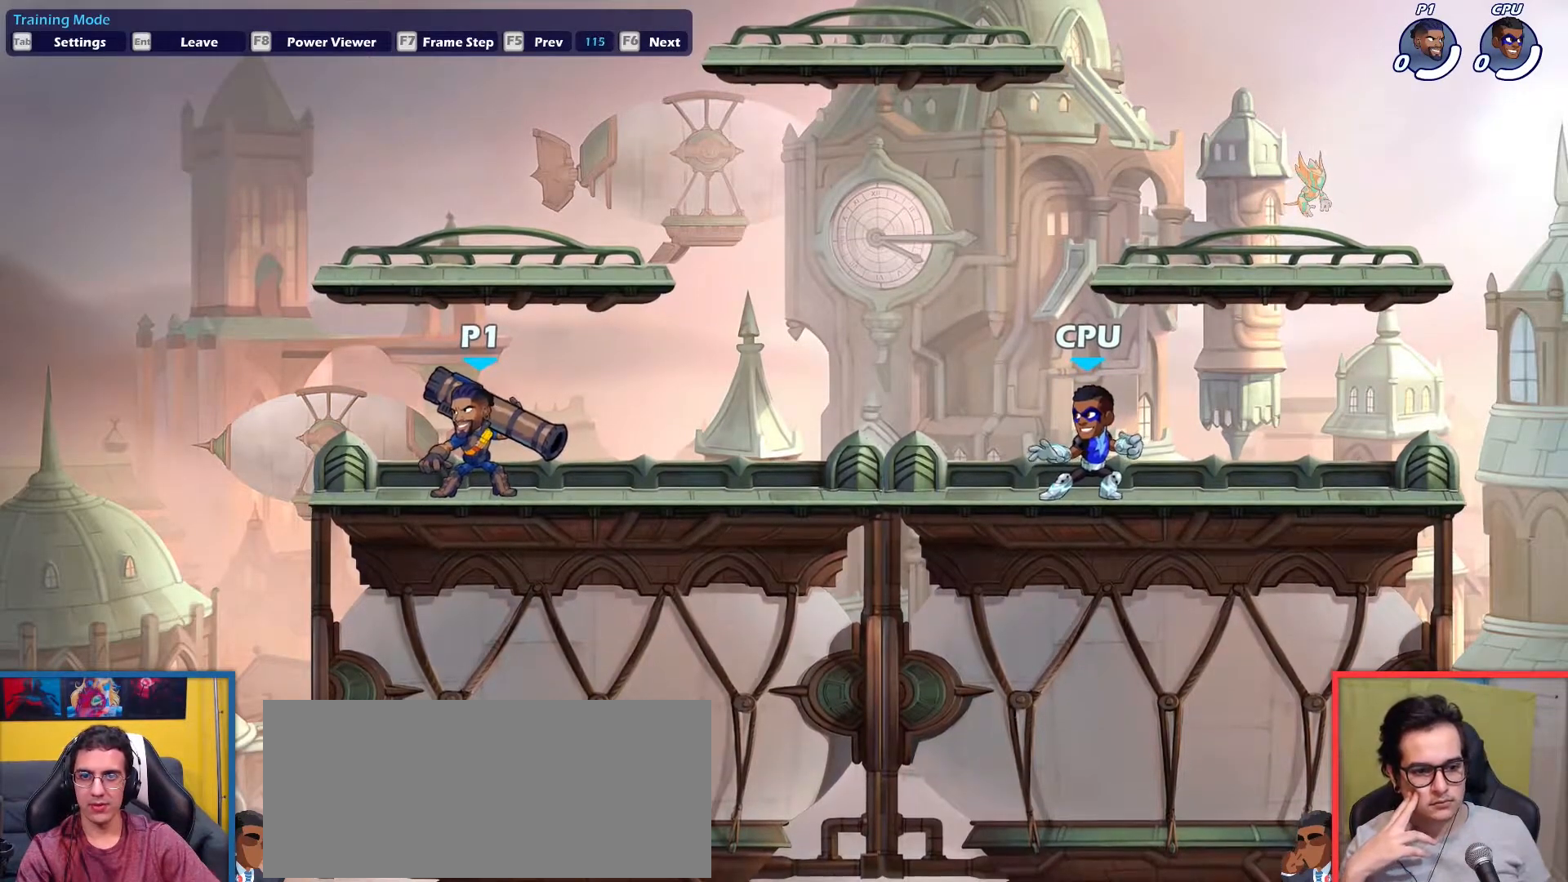
{"keys": [], "events": []}
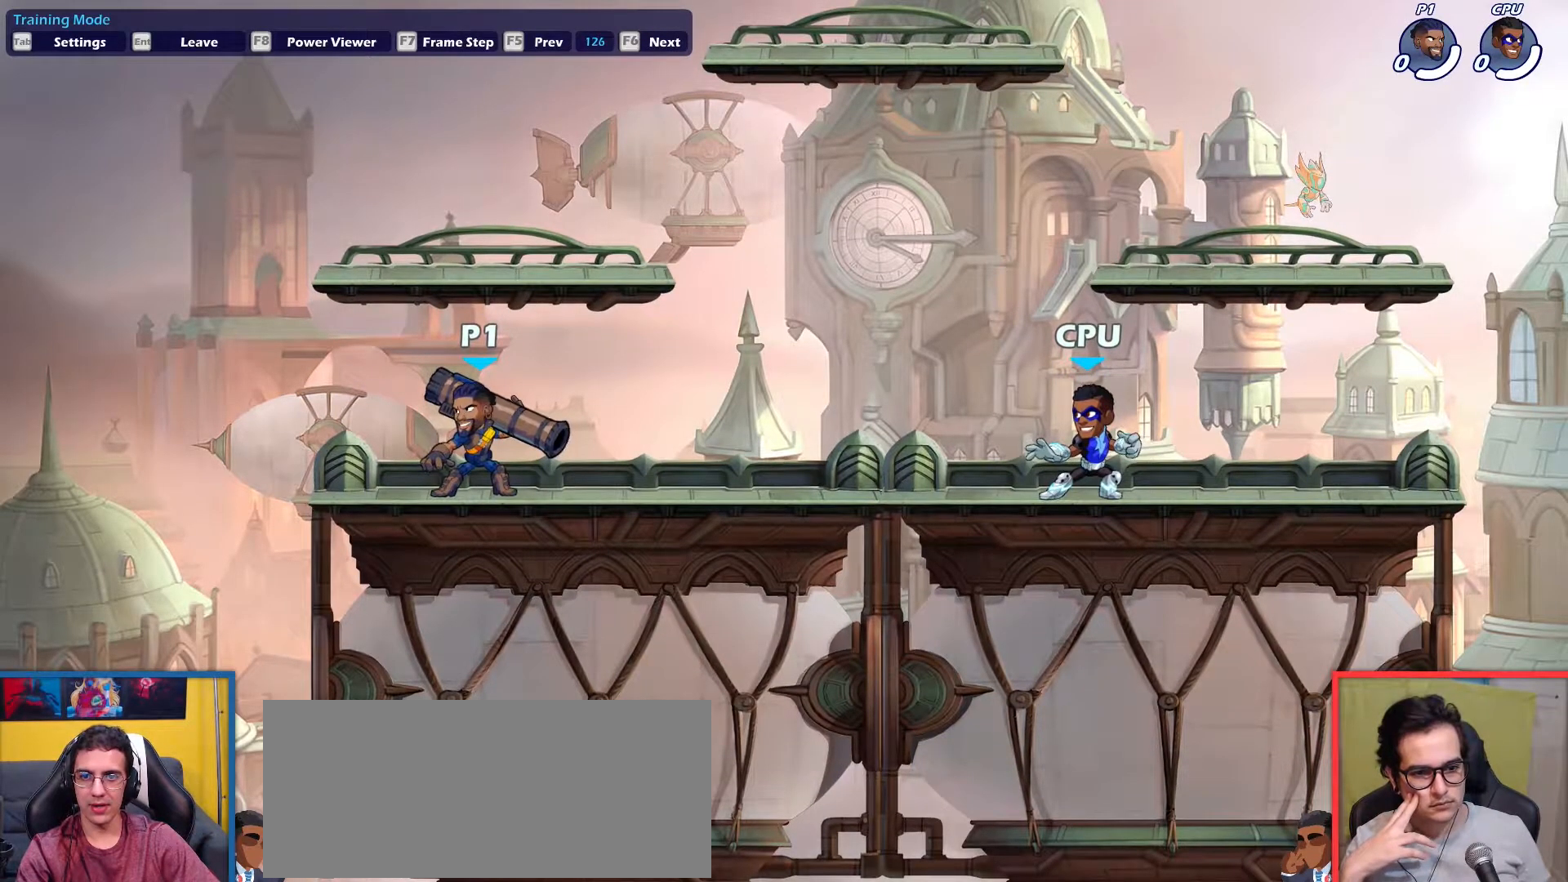
{"keys": [], "events": []}
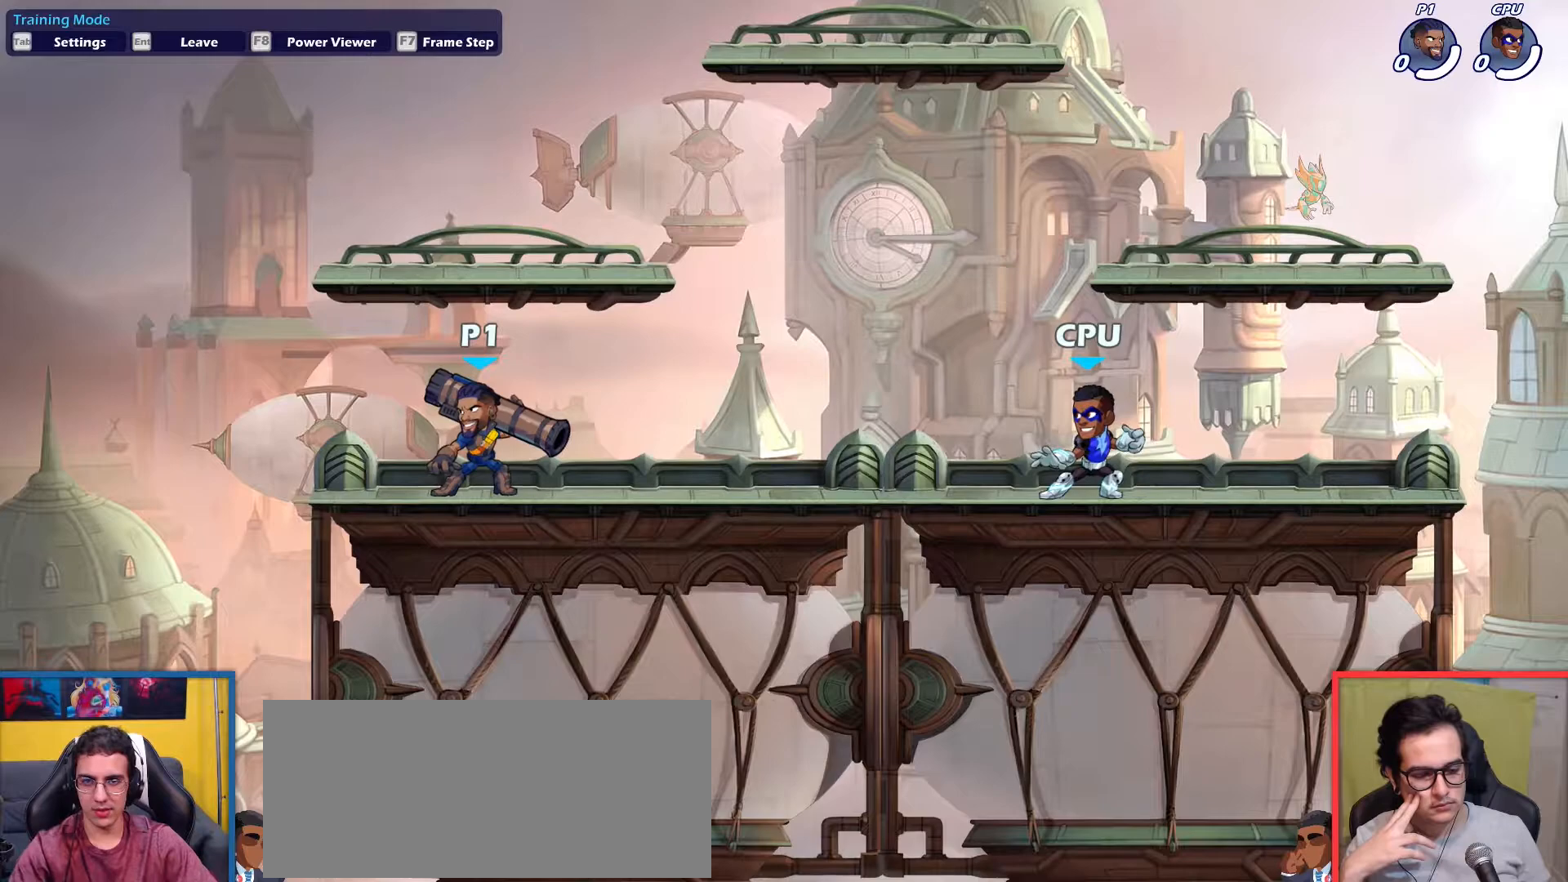
{"keys": [], "events": [[217, "right", "down"], [317, "right", "up"], [317, "up", "down"], [417, "up", "up"]]}
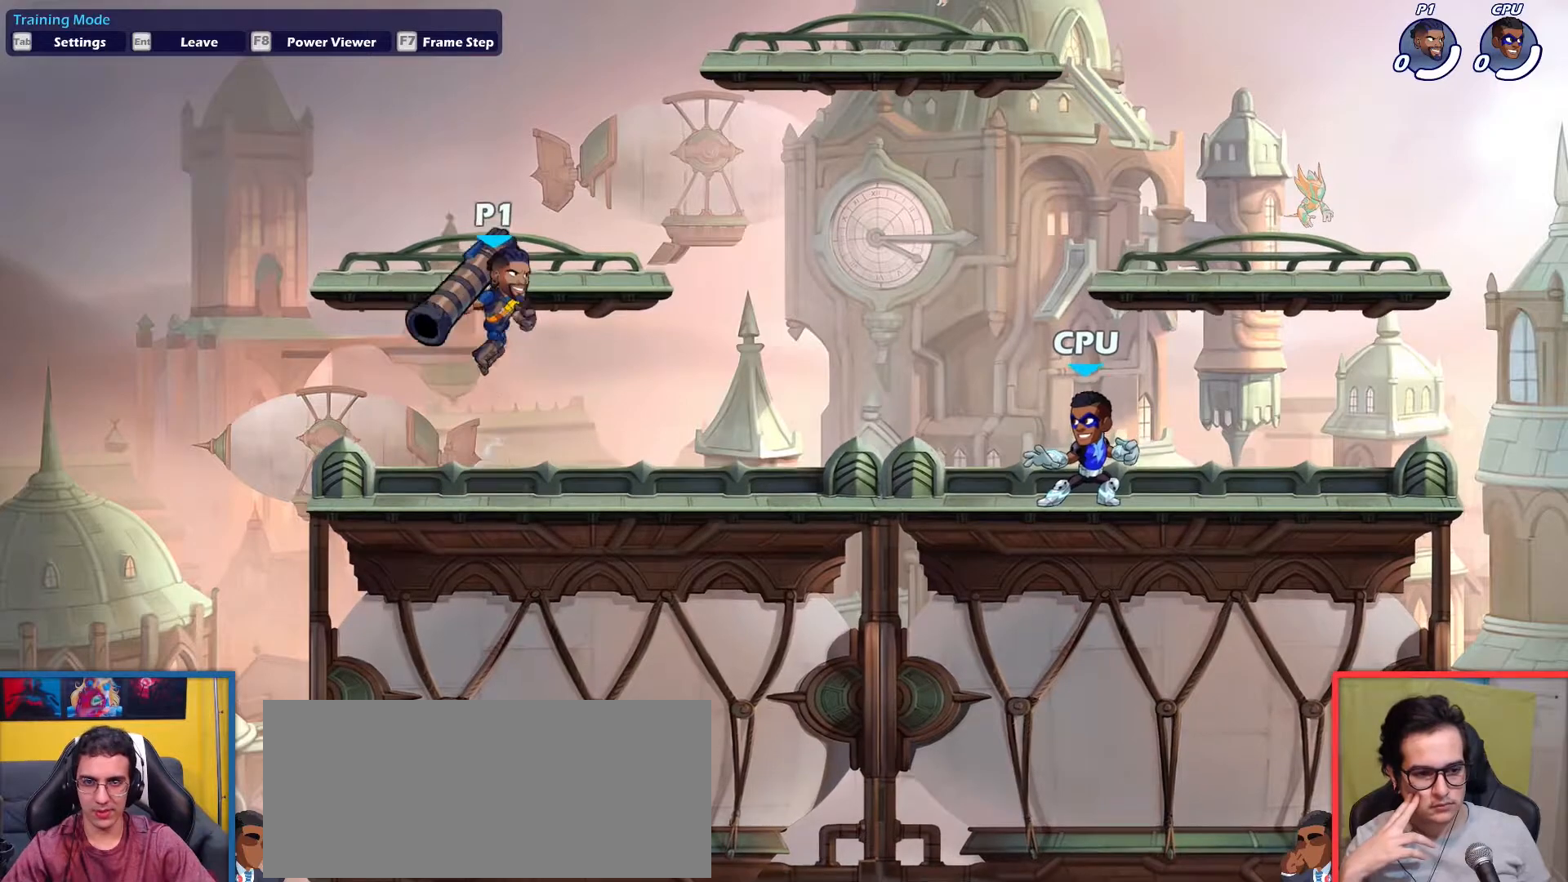
{"keys": ["down"], "events": [[50, "down", "down"], [50, "light", "down"], [150, "down", "up"], [150, "light", "up"], [283, "down", "down"]]}
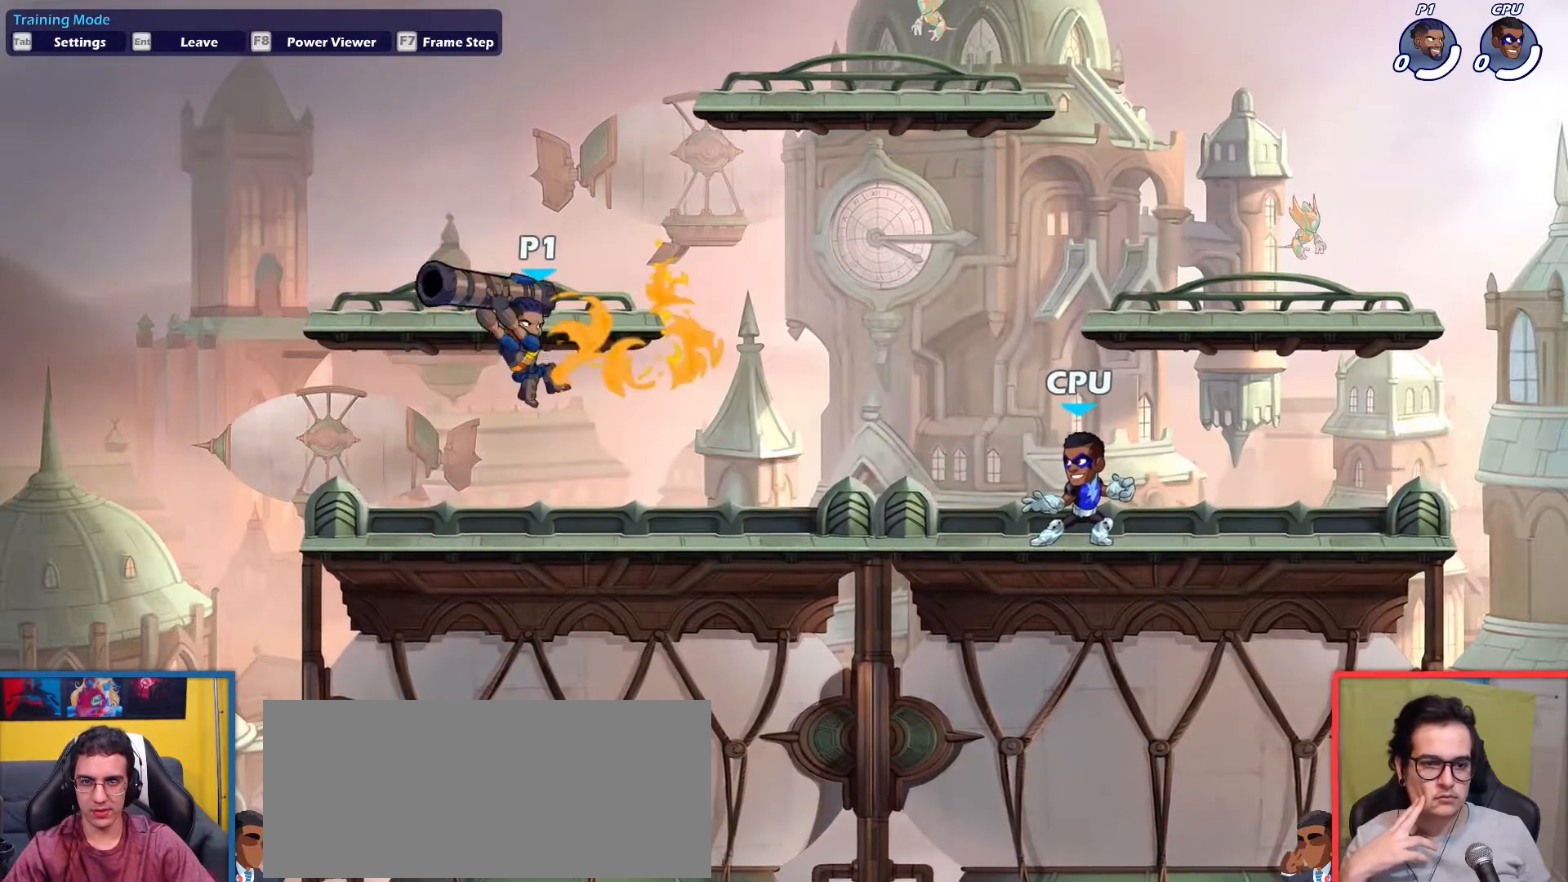
{"keys": [], "events": [[117, "down", "up"], [351, "up", "down"], [401, "up", "up"]]}
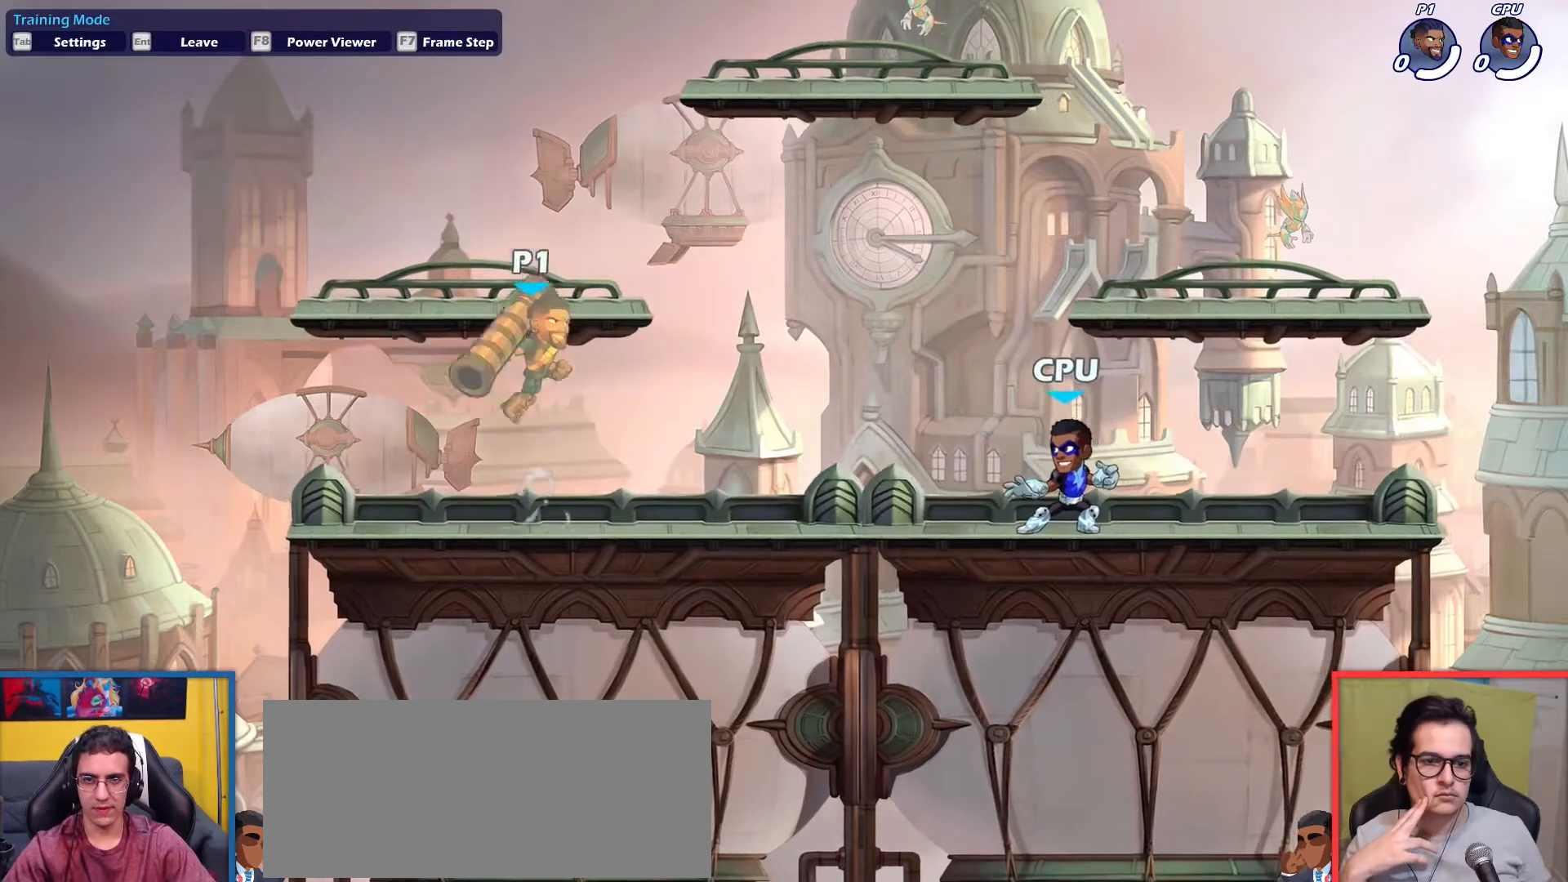
{"keys": ["down"], "events": [[33, "down", "down"], [83, "light", "down"], [133, "down", "up"], [167, "light", "up"], [267, "down", "down"]]}
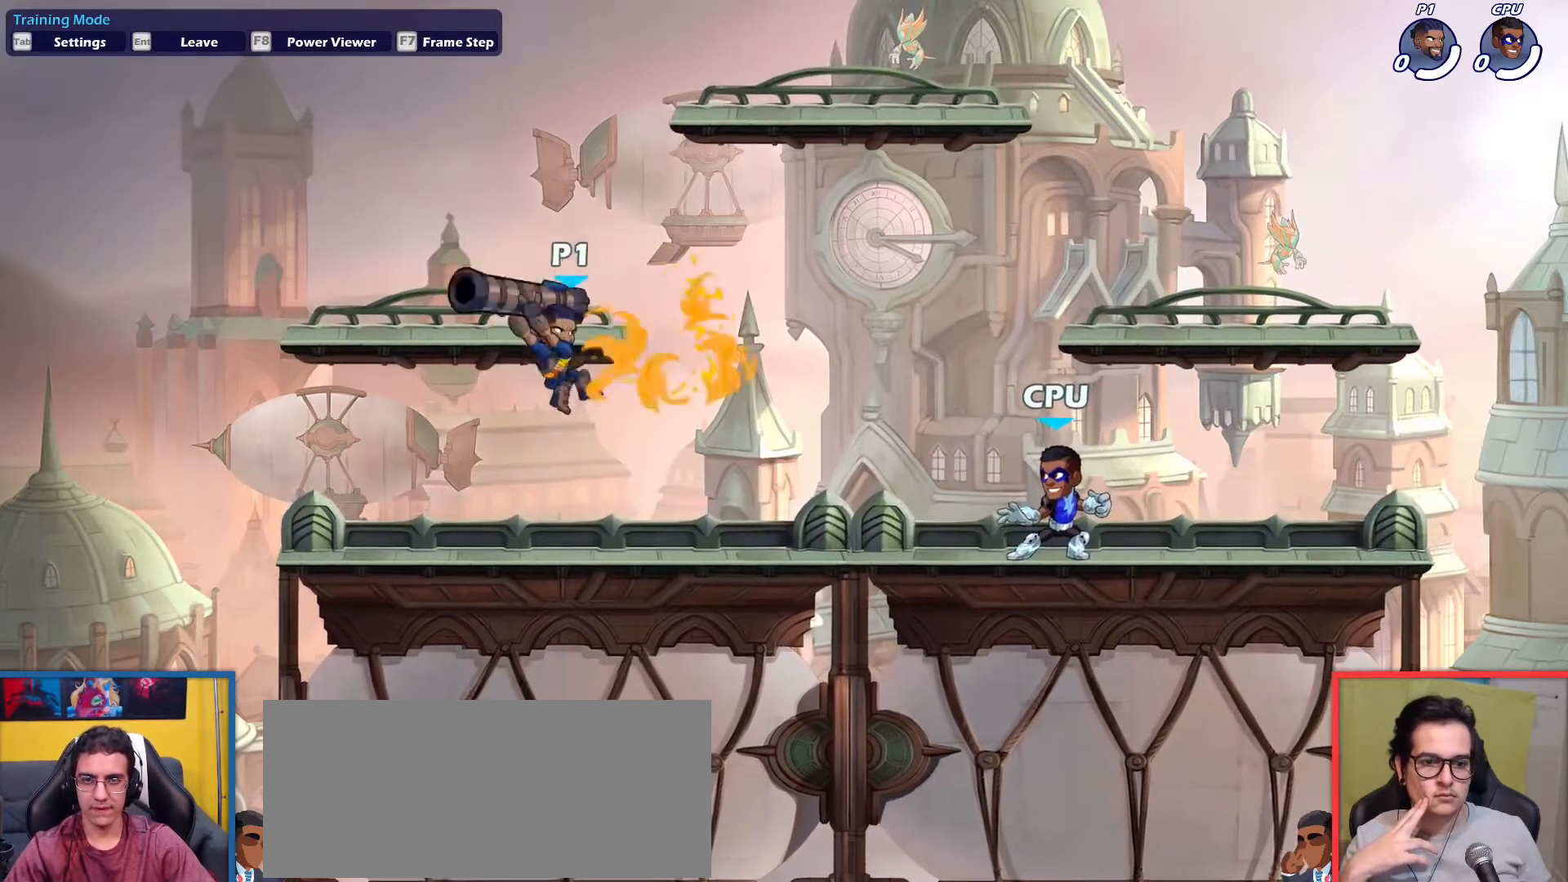
{"keys": ["up"], "events": [[166, "down", "up"], [300, "left", "down"], [400, "left", "up"], [433, "up", "down"]]}
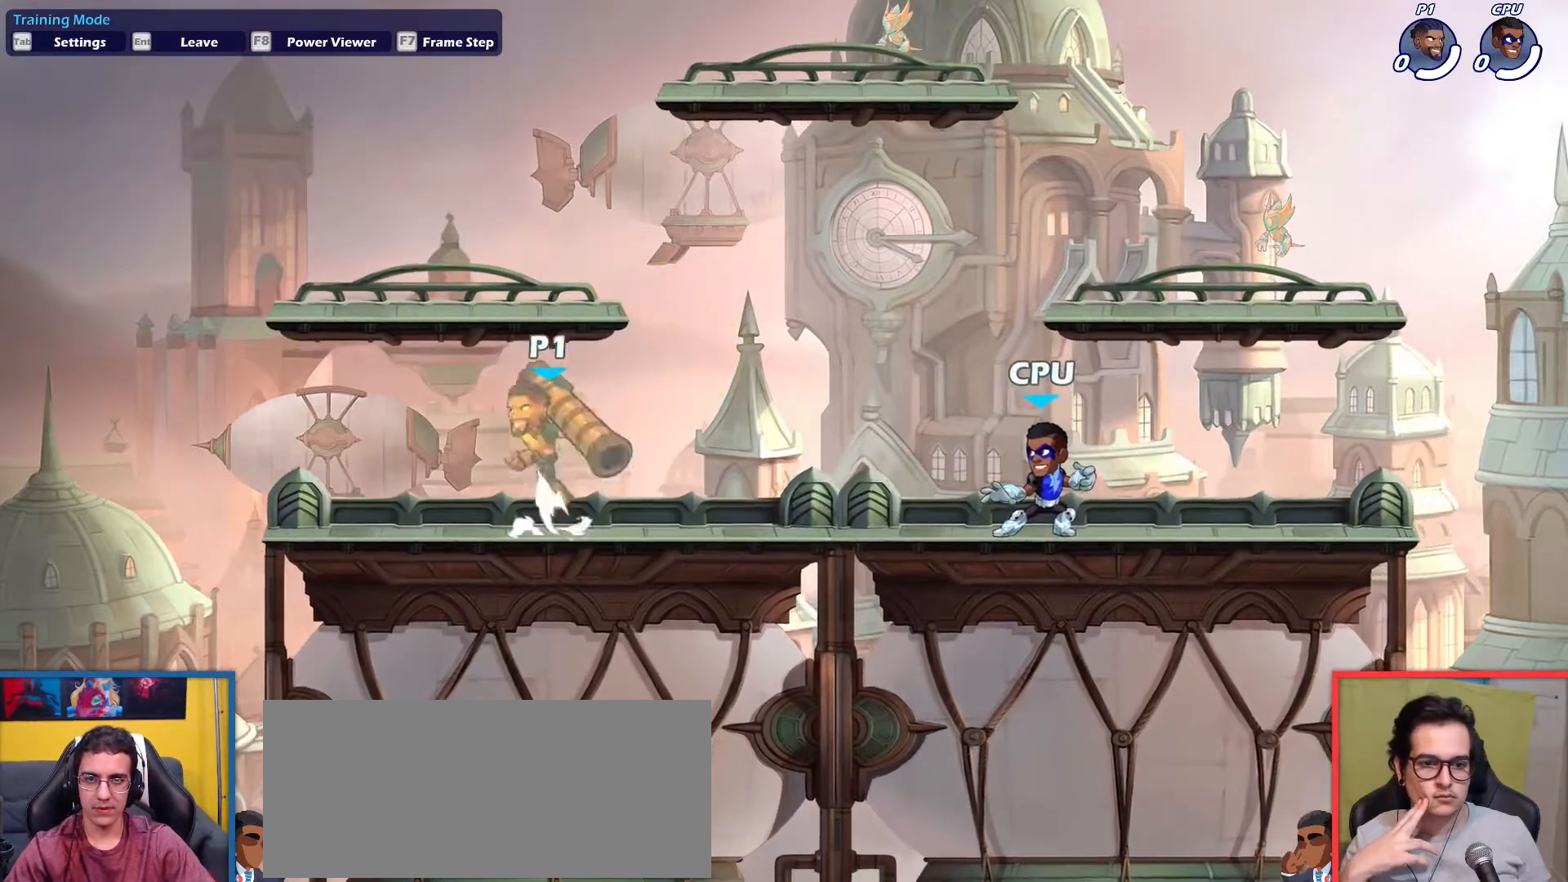
{"keys": ["down"], "events": [[33, "up", "up"], [167, "down", "down"], [217, "light", "down"], [267, "down", "up"], [267, "light", "up"], [451, "down", "down"]]}
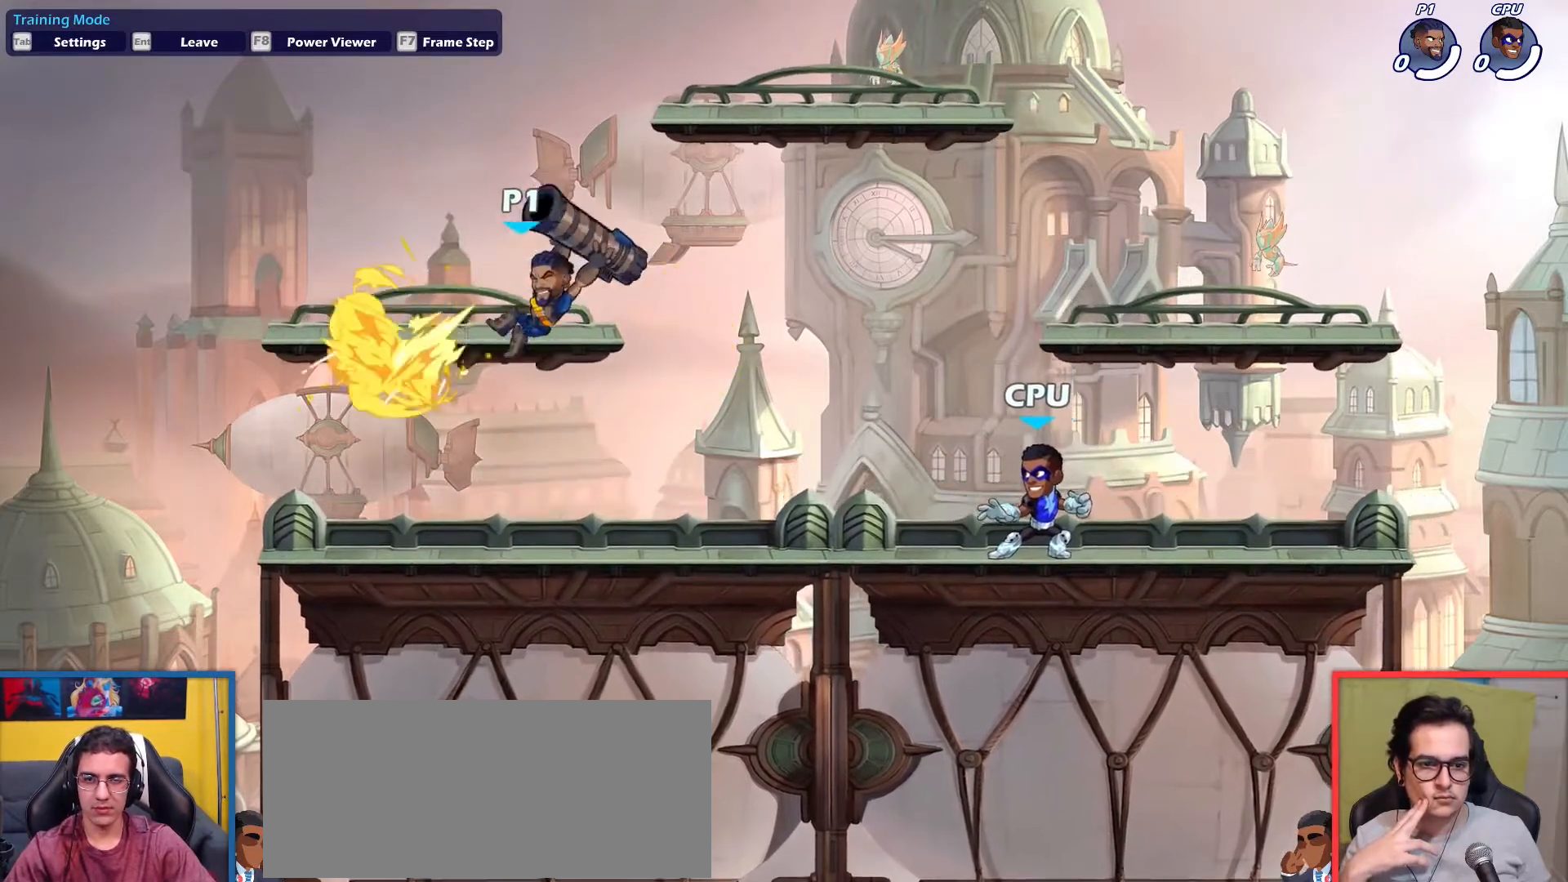
{"keys": [], "events": [[333, "down", "up"]]}
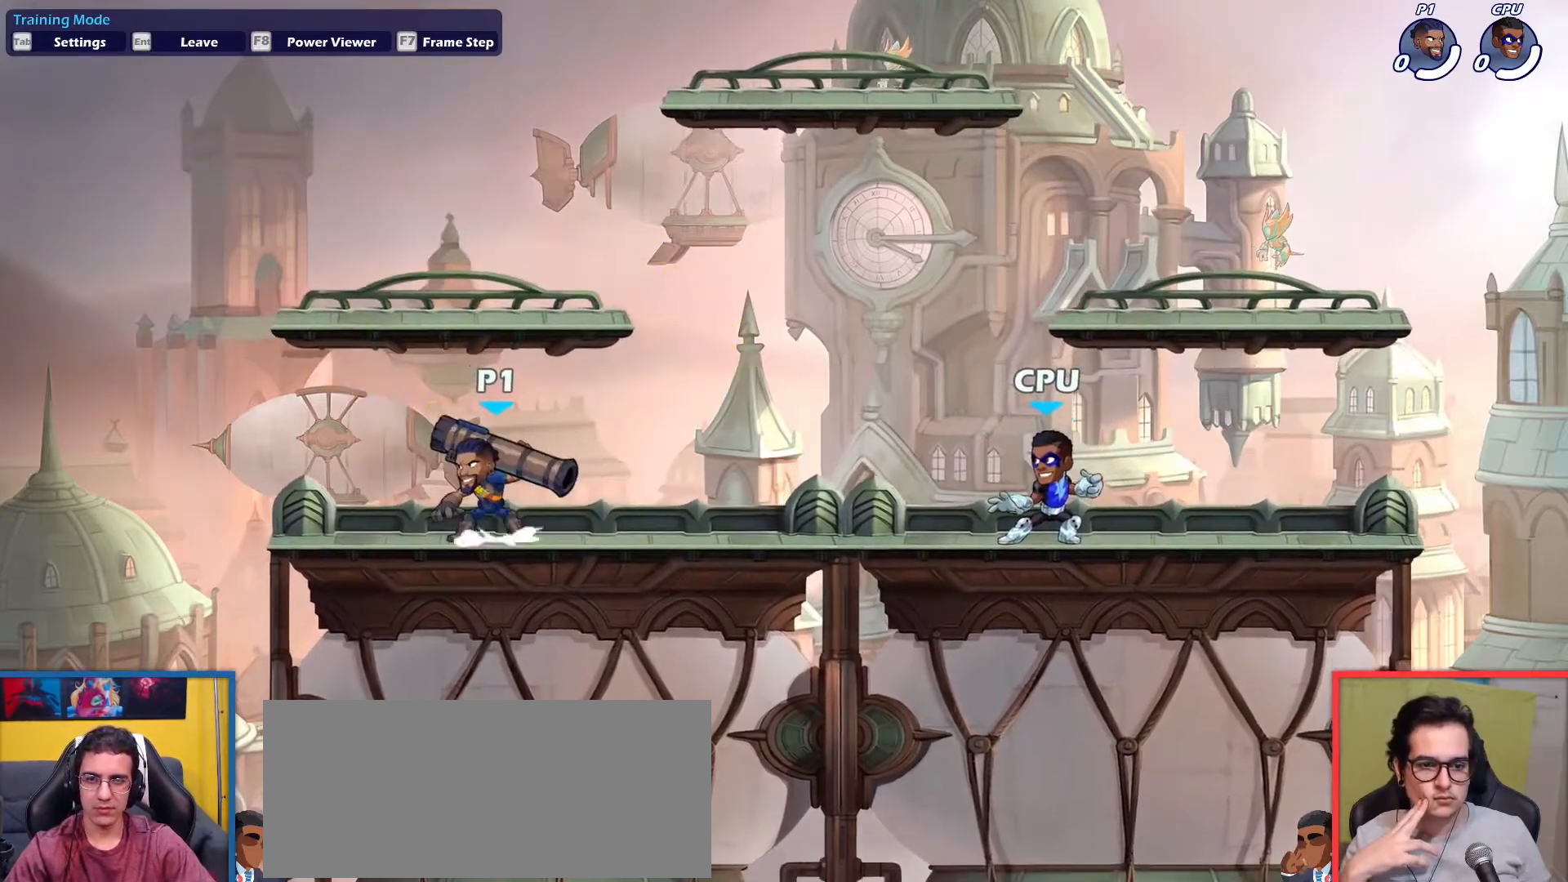
{"keys": ["down"], "events": [[17, "up", "down"], [67, "up", "up"], [250, "down", "down"], [300, "light", "down"], [350, "down", "up"], [350, "light", "up"], [484, "down", "down"]]}
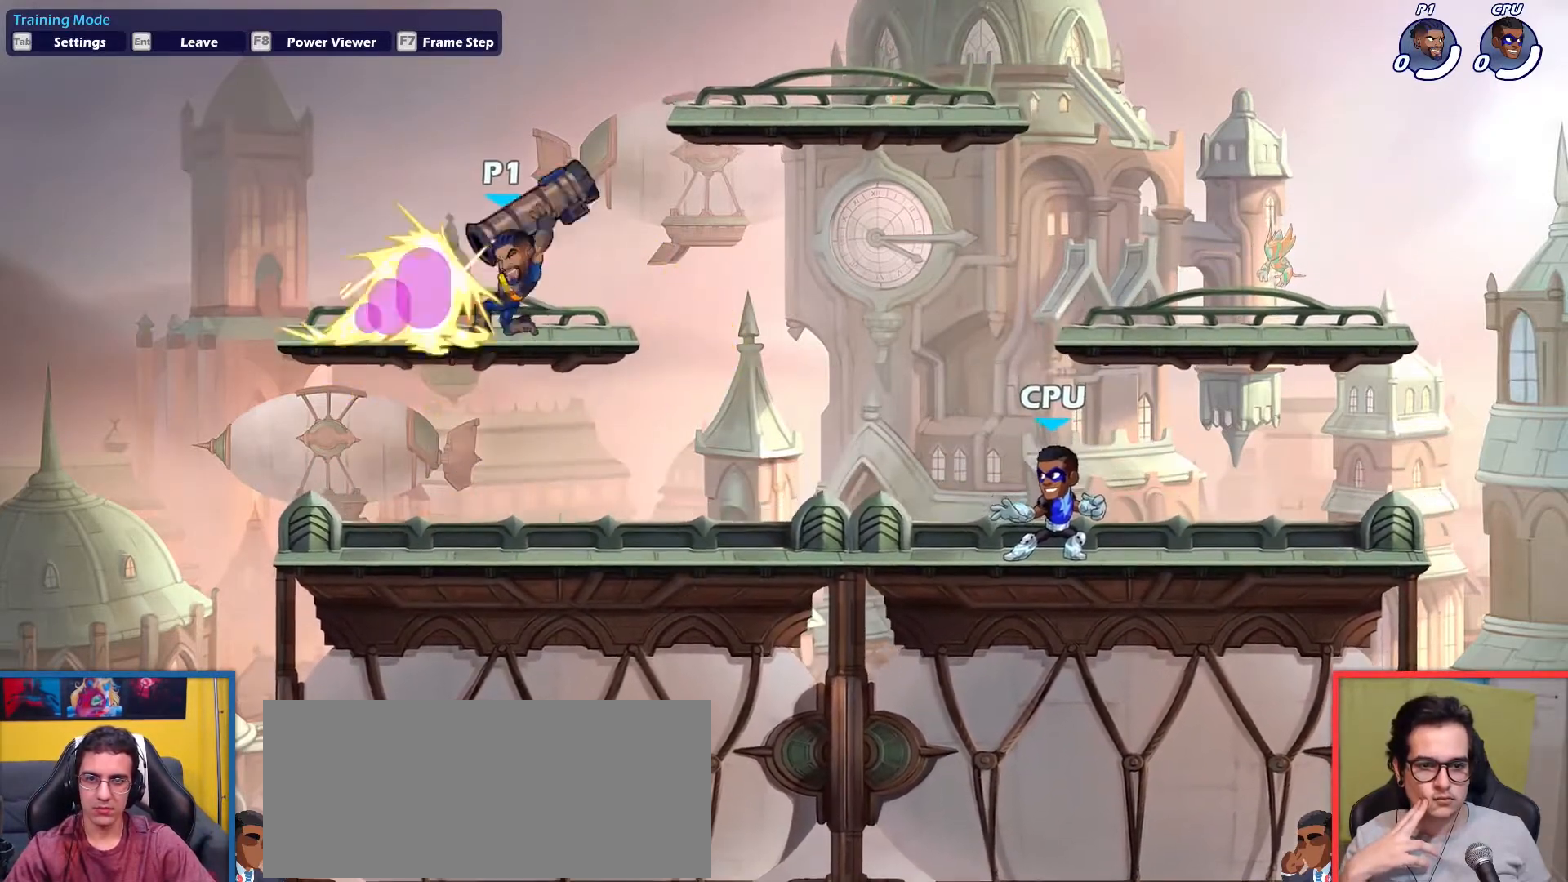
{"keys": [], "events": [[450, "down", "up"]]}